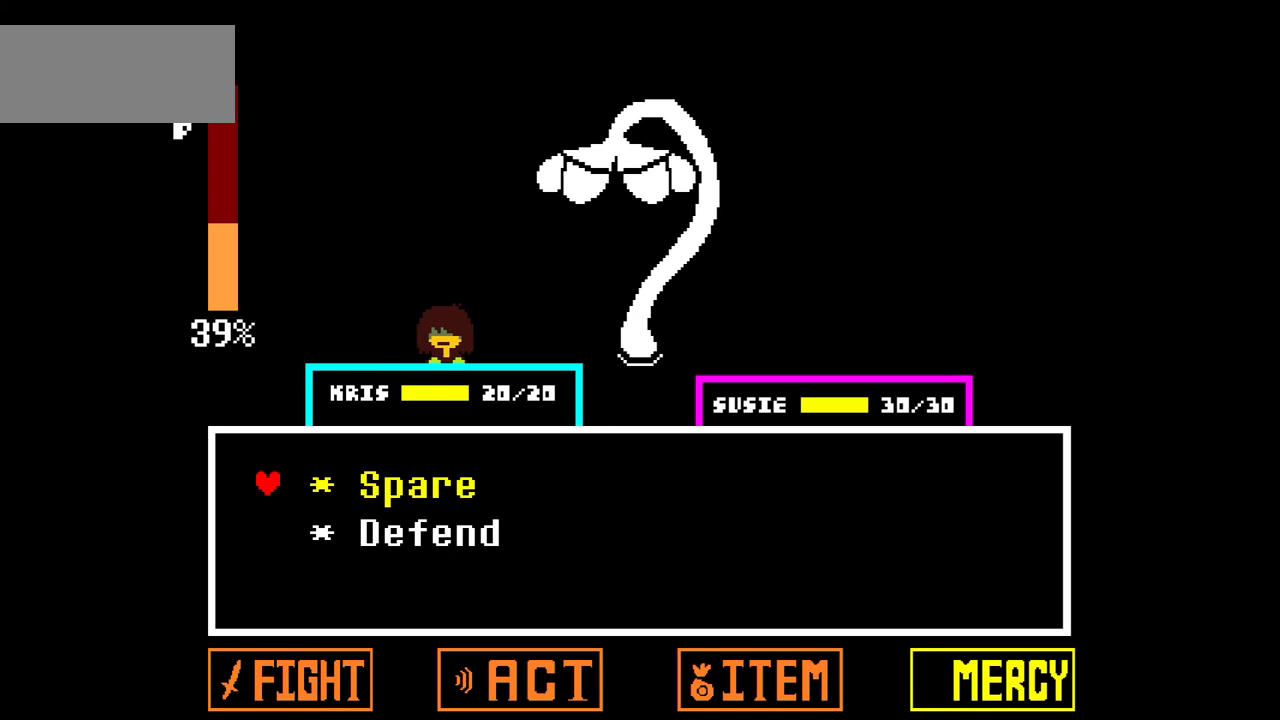
Gameplay with keyboard; each line is a JSON object with the keys held at the frame after it. "events" lists presses ("down") and releases ("up") of "c", "down", "left", "right", "up", "x" and "z" between this image and that frame as [ms after this image, input, new state], when the widget could be followed in between. No other keys are recorded. Mouse input is not recorded.
{"keys": [], "events": [[100, "z", "up"], [367, "z", "down"], [500, "z", "up"]]}
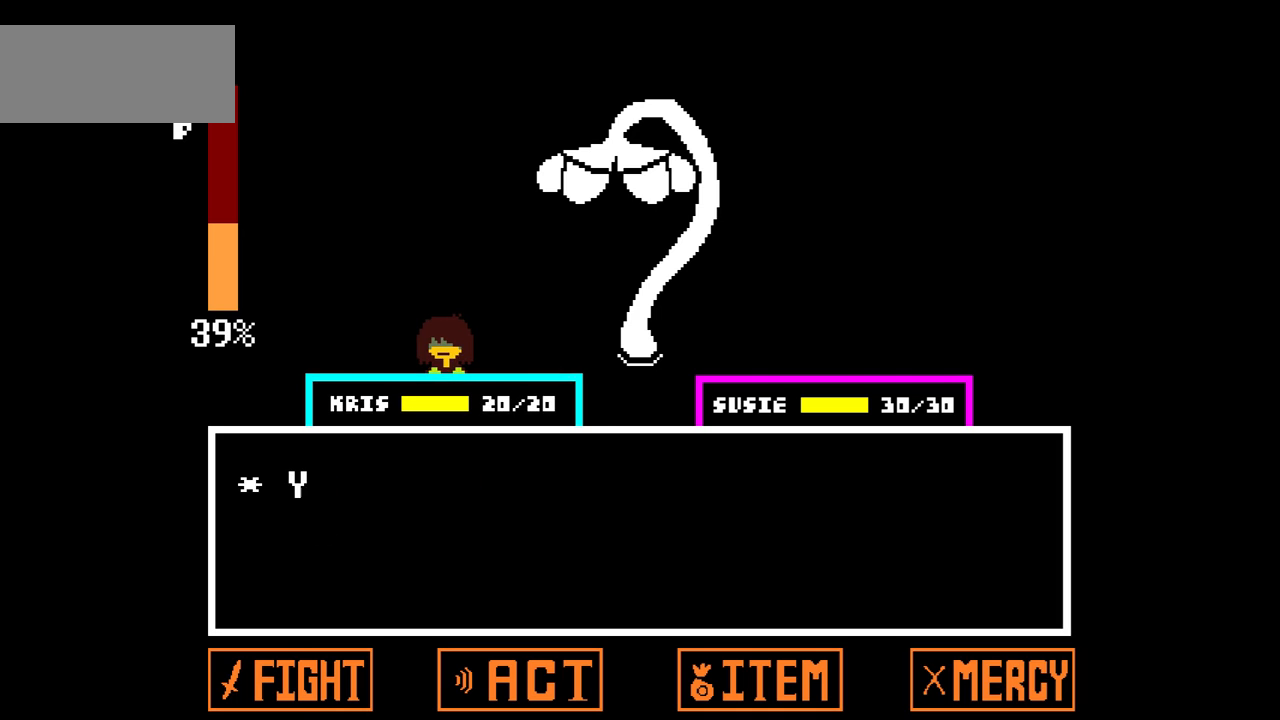
{"keys": ["x"], "events": [[467, "x", "down"]]}
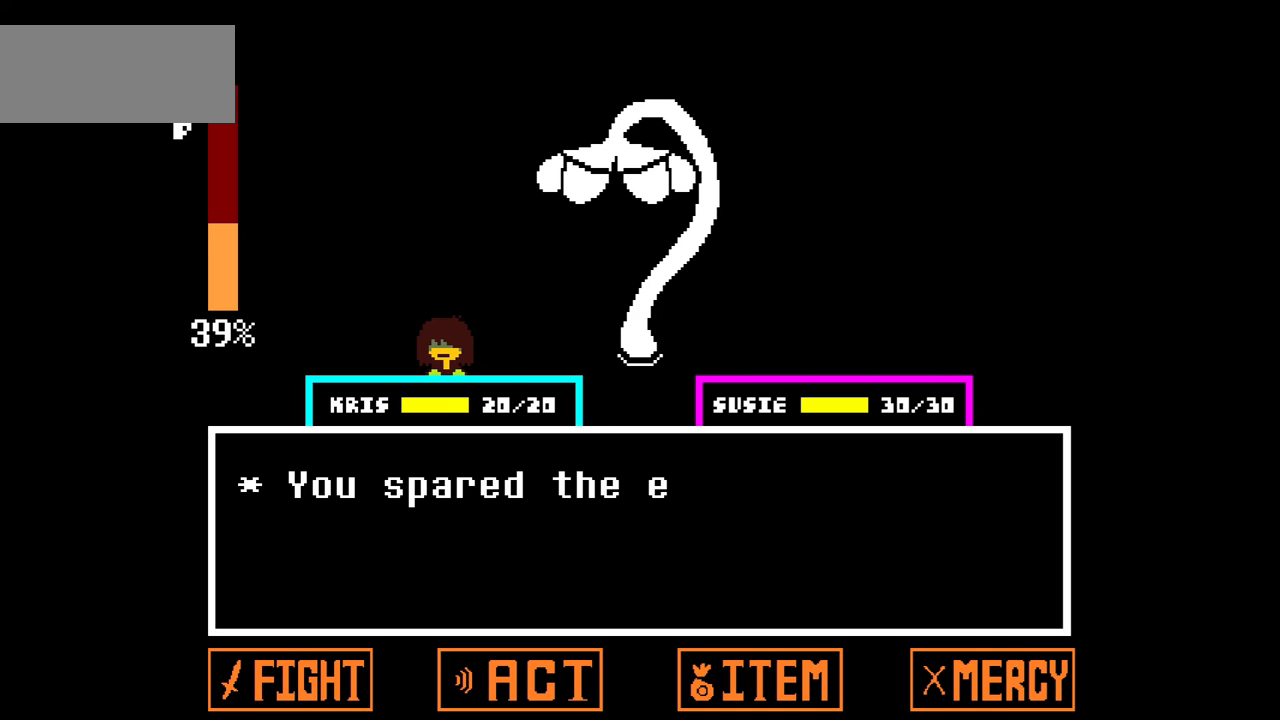
{"keys": [], "events": [[67, "x", "up"], [267, "z", "down"], [367, "z", "up"]]}
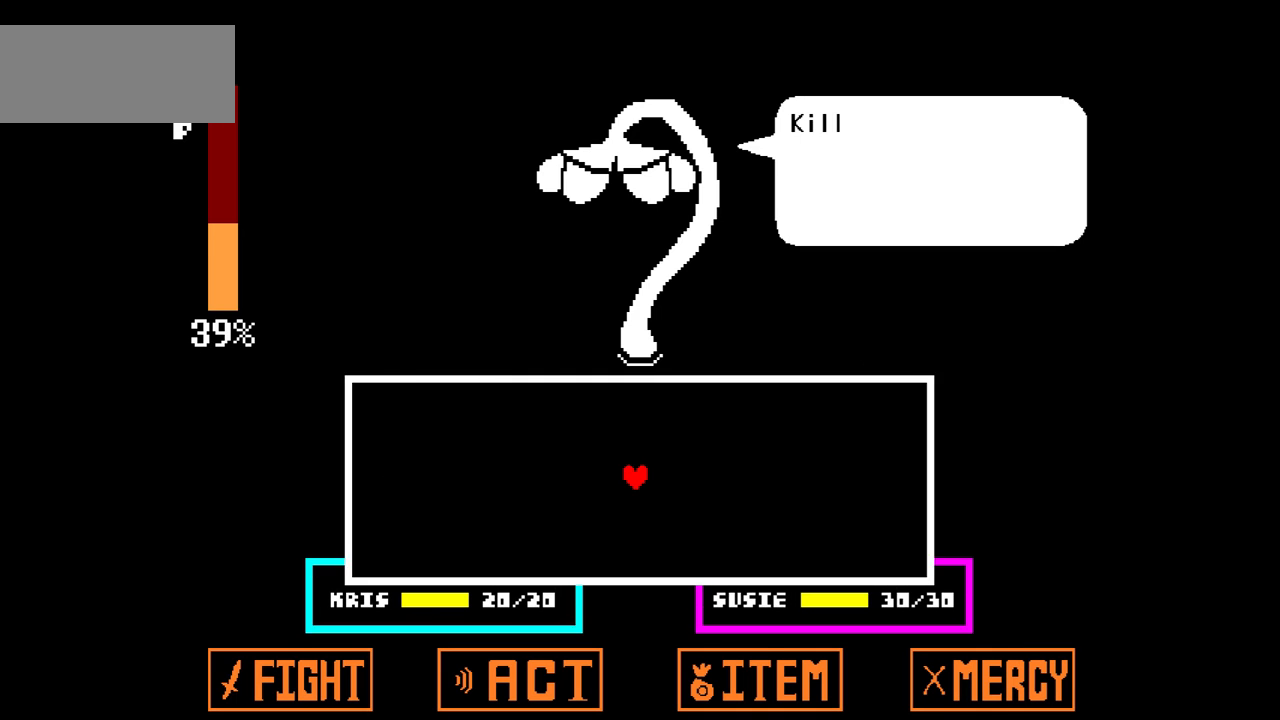
{"keys": [], "events": [[367, "x", "down"], [467, "x", "up"]]}
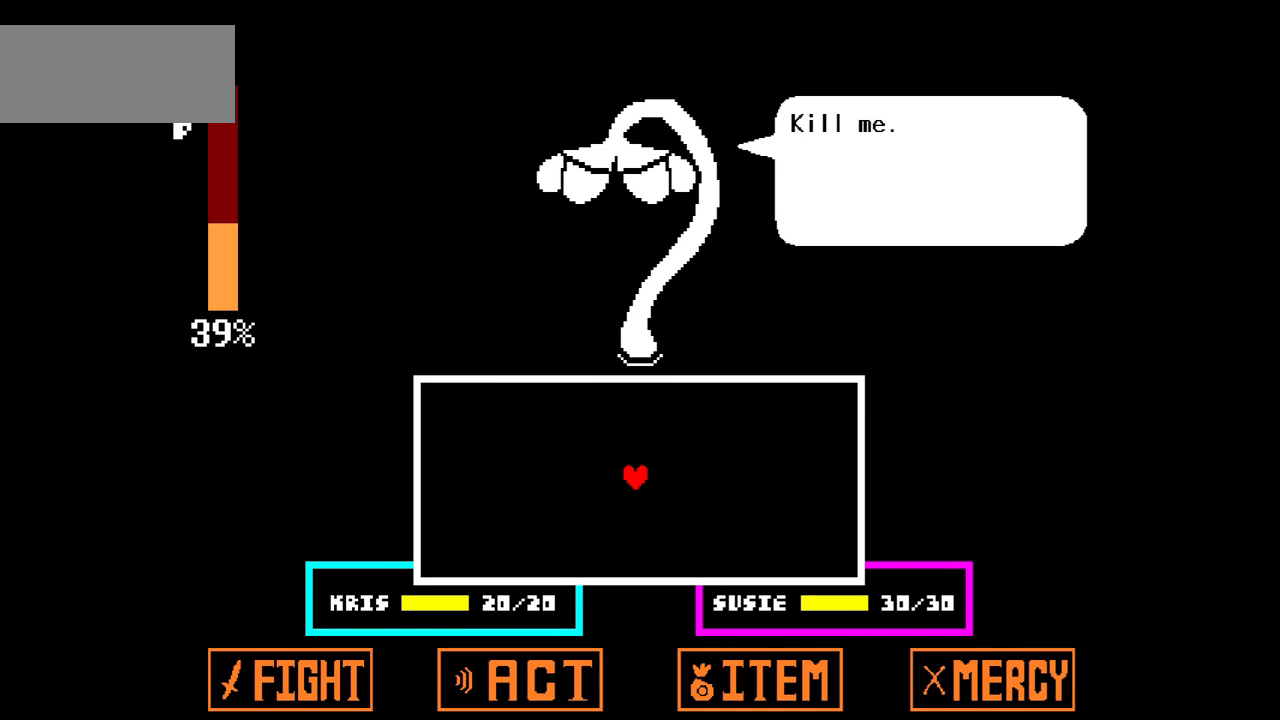
{"keys": [], "events": [[200, "z", "down"], [300, "z", "up"]]}
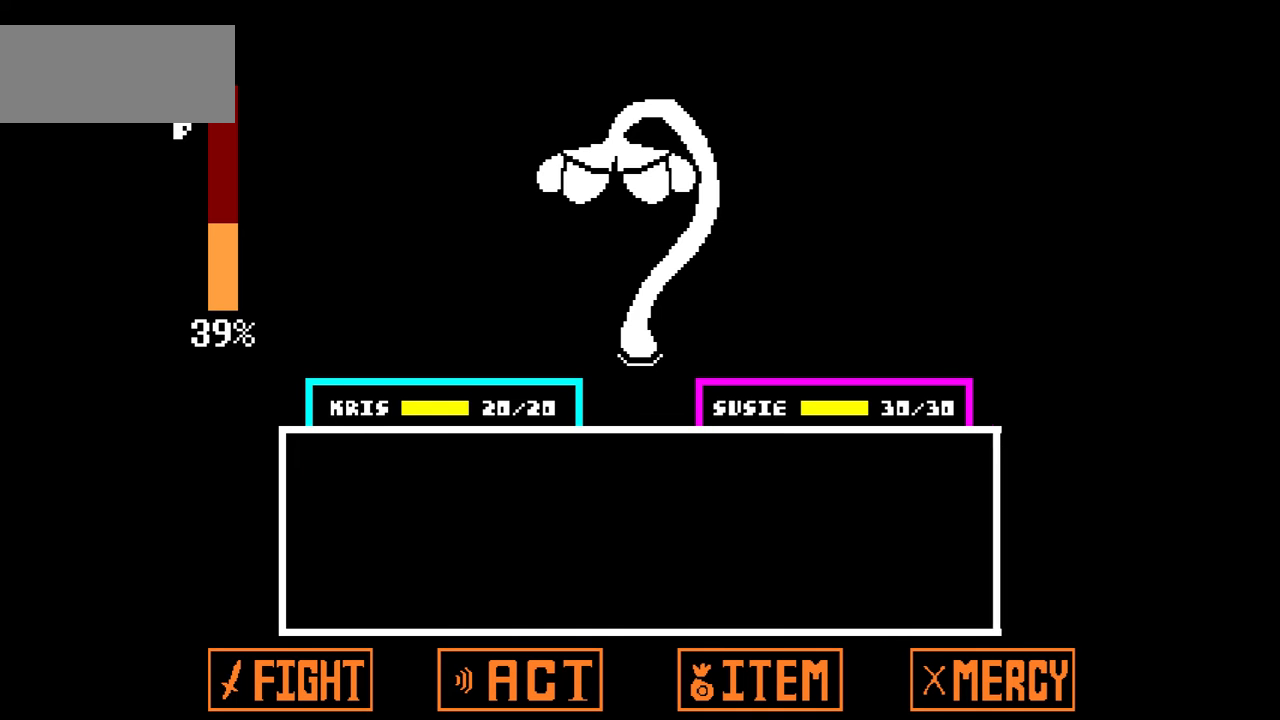
{"keys": [], "events": [[334, "x", "down"], [501, "x", "up"]]}
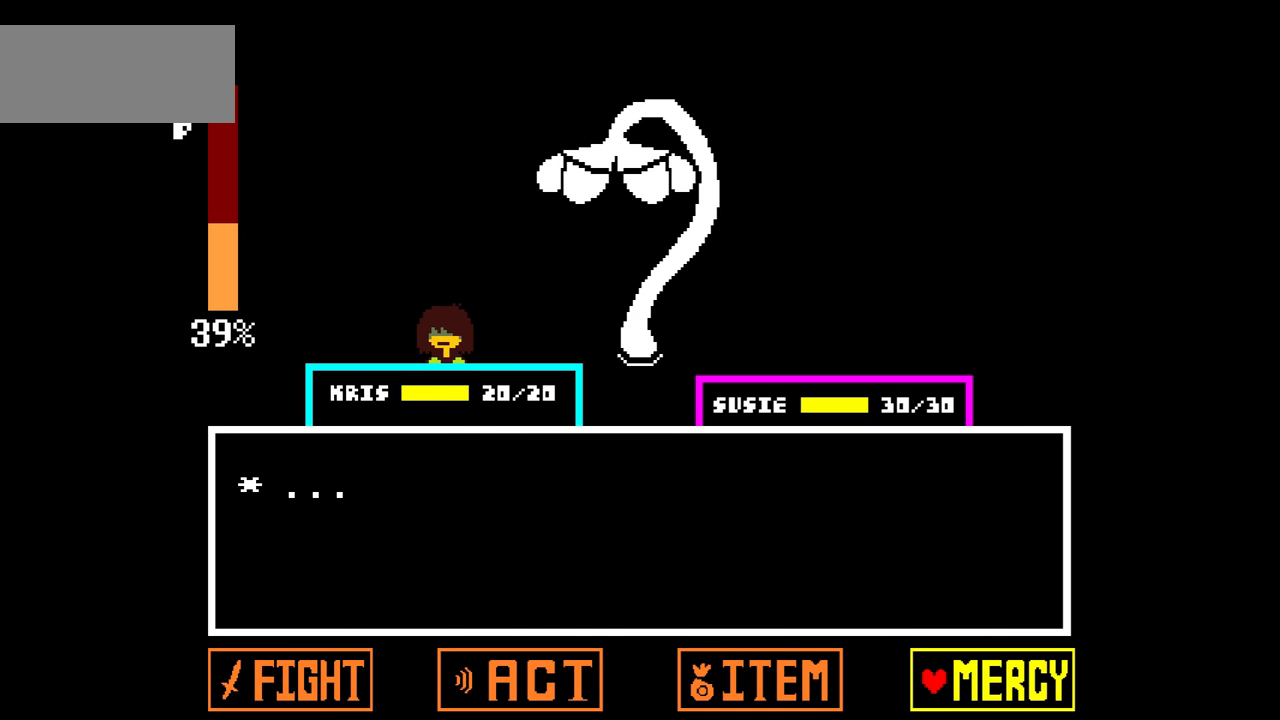
{"keys": ["z"], "events": [[200, "z", "down"], [267, "z", "up"], [467, "z", "down"]]}
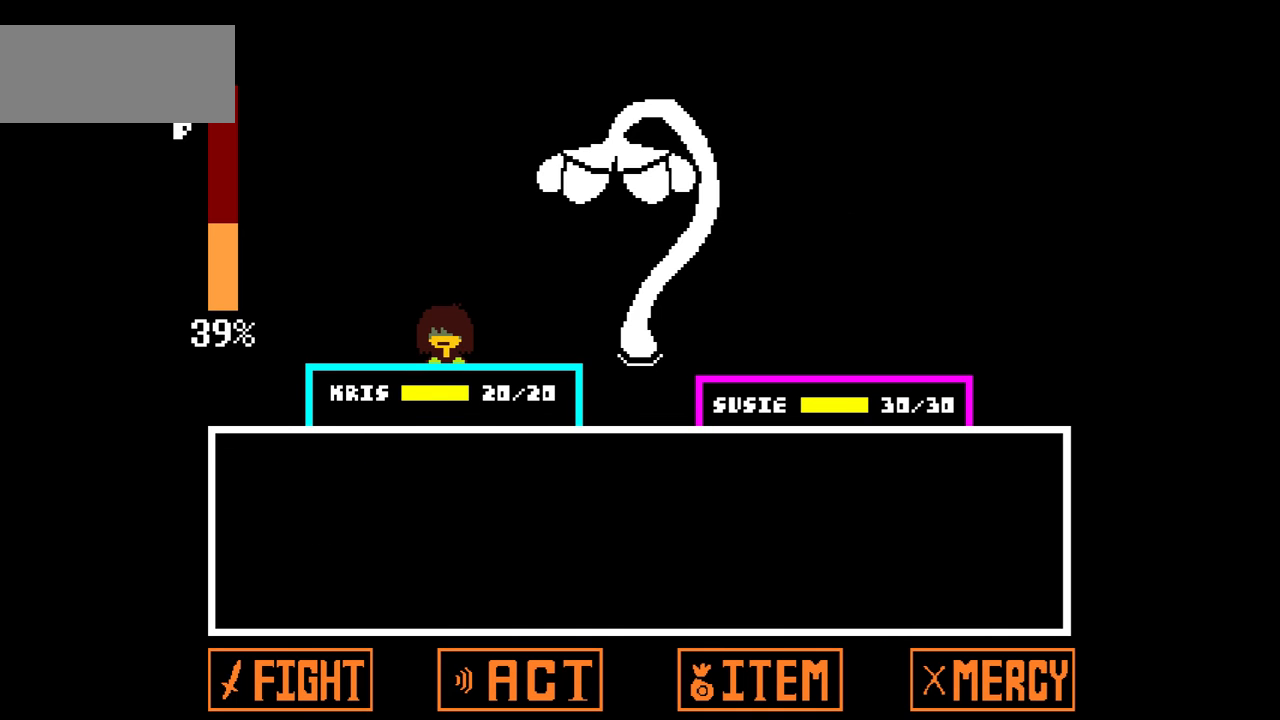
{"keys": ["x"], "events": [[34, "z", "up"], [434, "x", "down"]]}
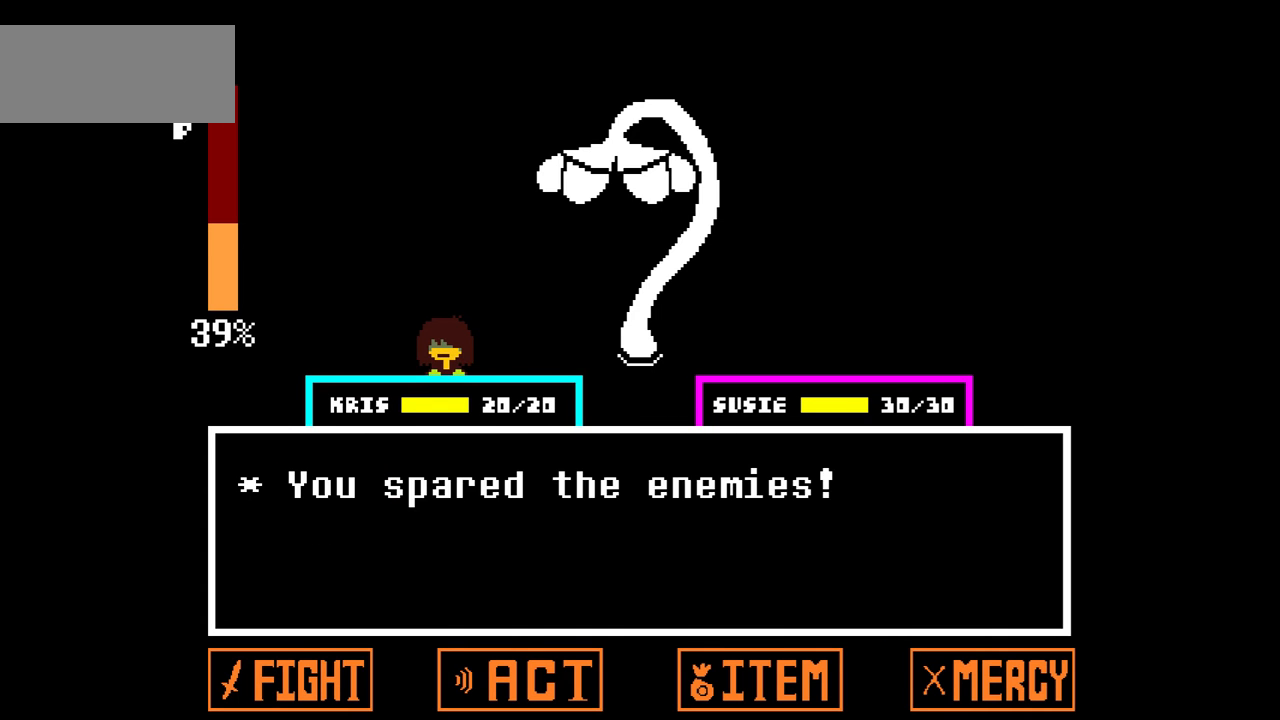
{"keys": [], "events": [[33, "x", "up"], [300, "z", "down"], [367, "z", "up"]]}
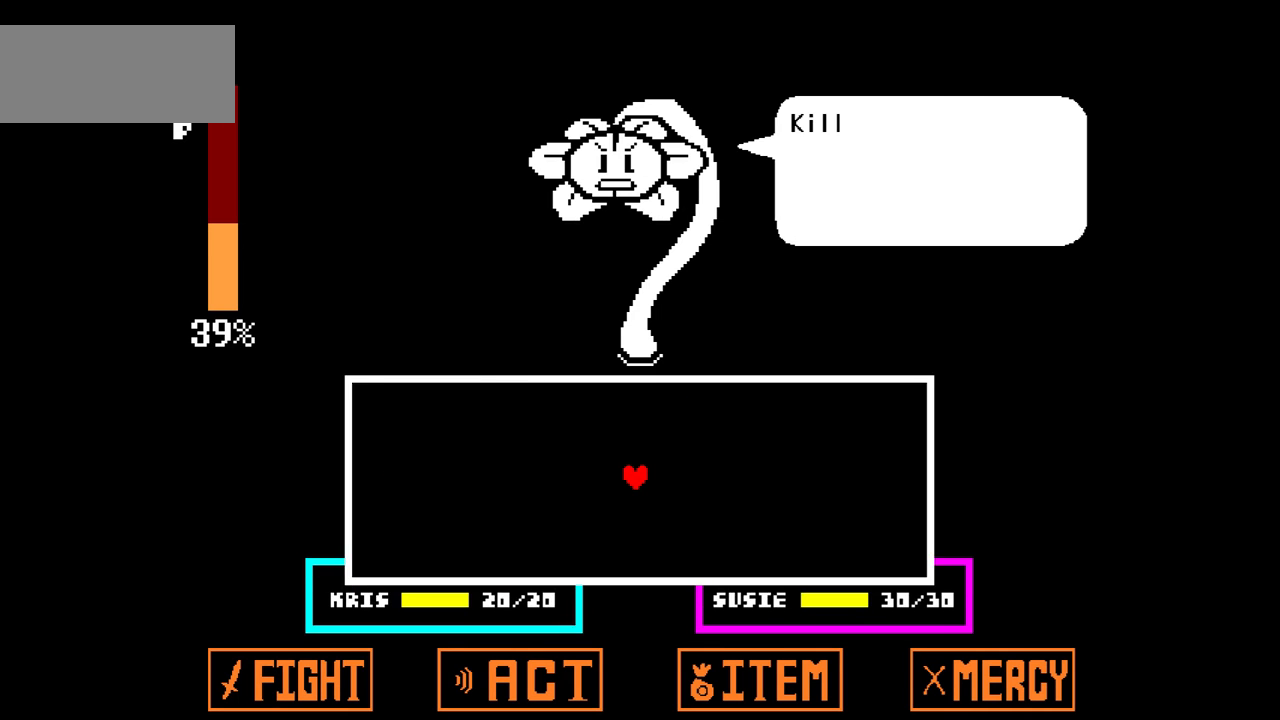
{"keys": ["x"], "events": [[501, "x", "down"]]}
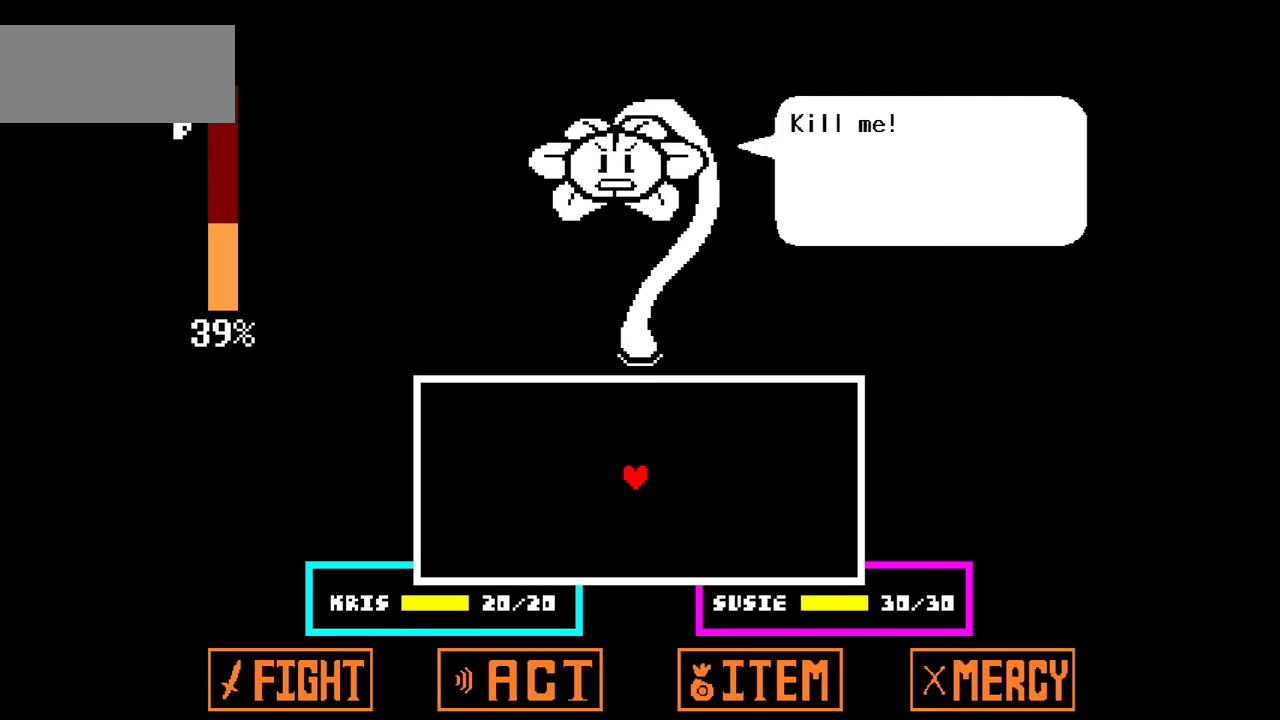
{"keys": [], "events": [[100, "x", "up"], [333, "z", "down"], [434, "z", "up"]]}
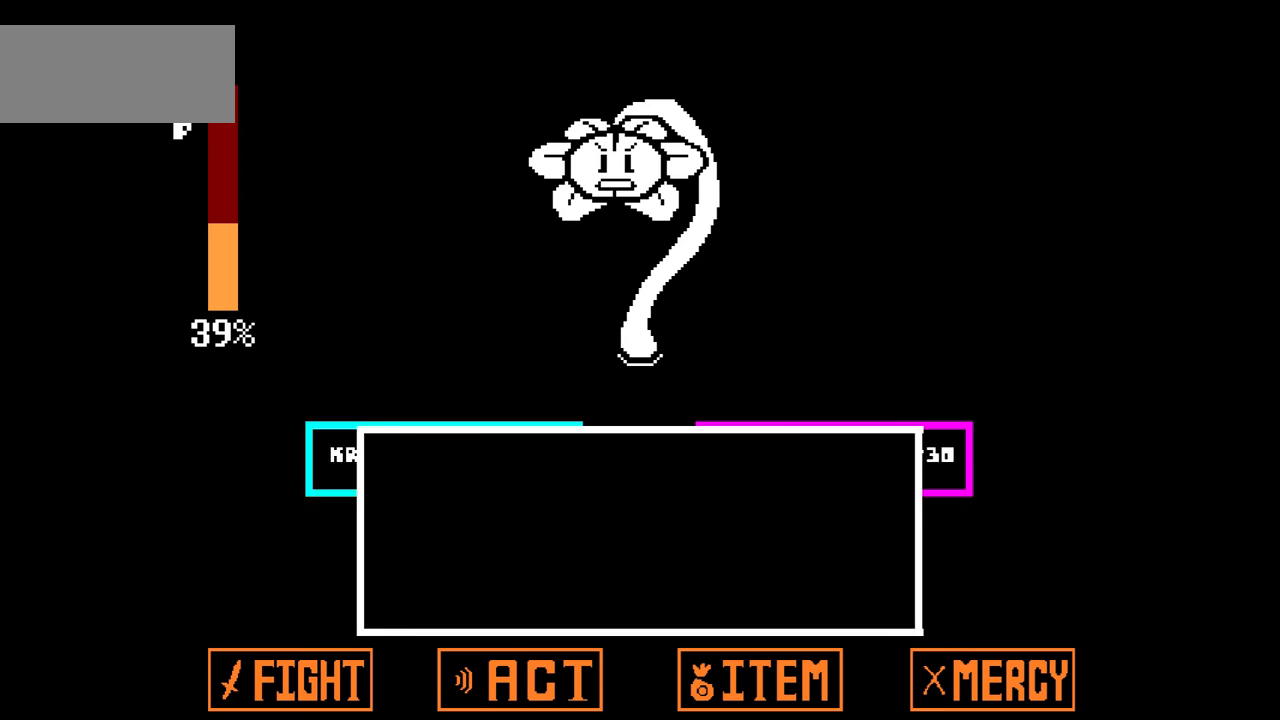
{"keys": [], "events": []}
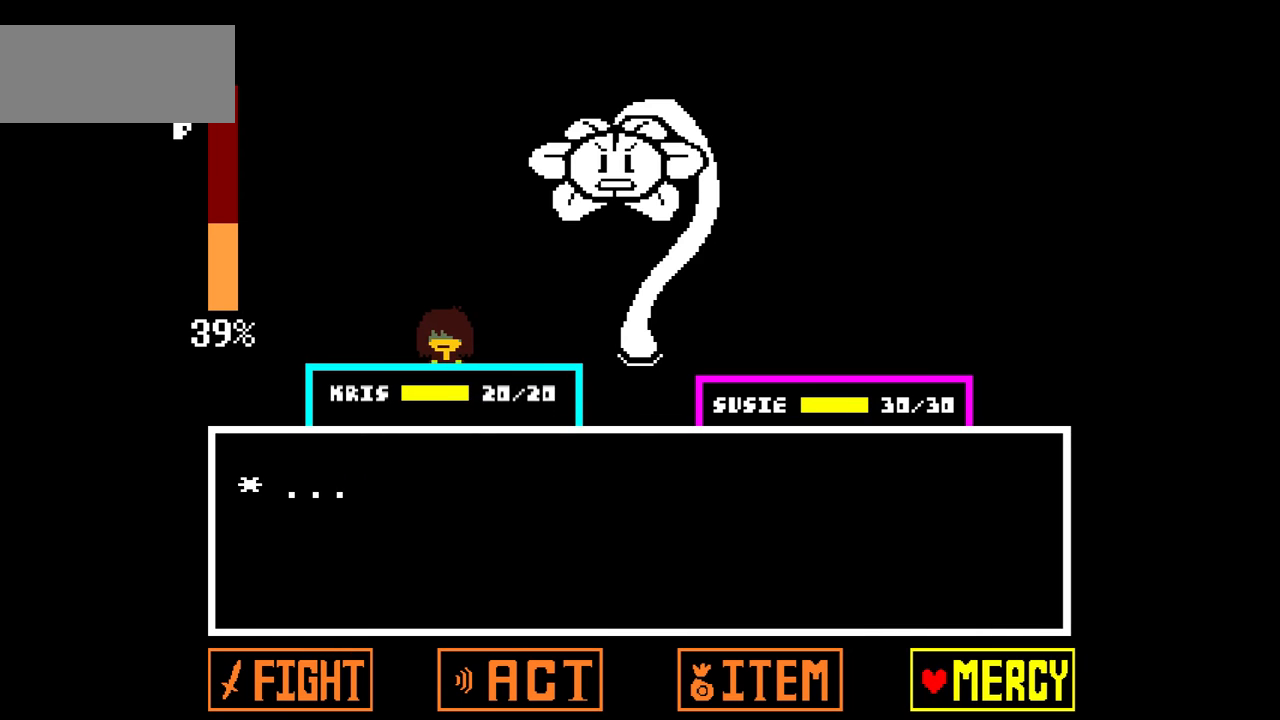
{"keys": ["z"], "events": [[33, "x", "down"], [100, "x", "up"], [233, "z", "down"], [333, "z", "up"], [500, "z", "down"]]}
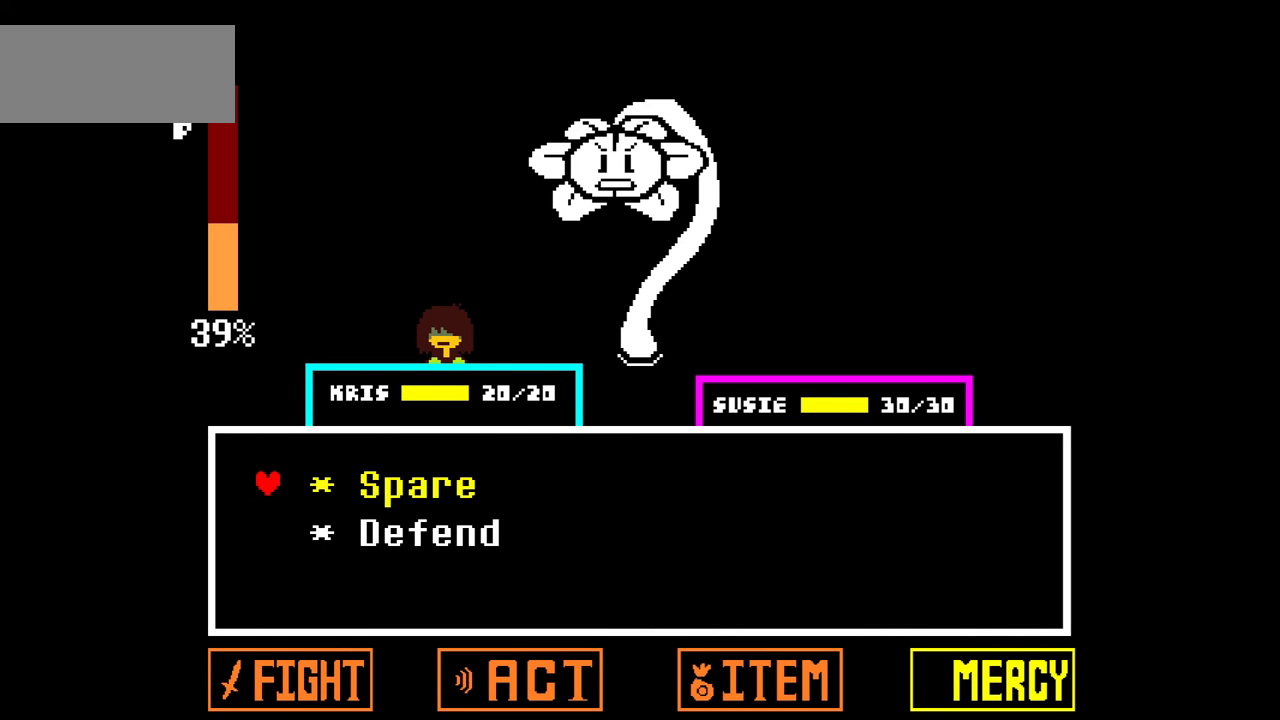
{"keys": [], "events": [[34, "z", "up"], [334, "z", "down"], [367, "z", "up"]]}
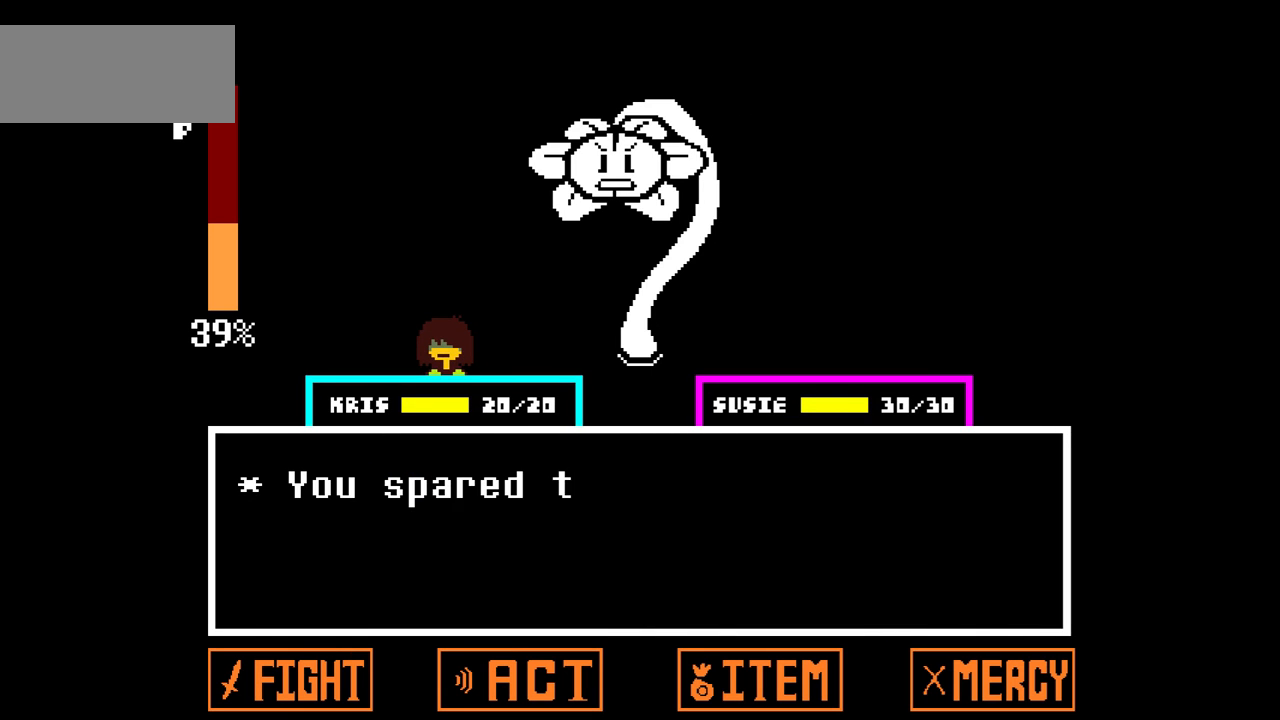
{"keys": [], "events": [[100, "x", "down"], [200, "x", "up"], [400, "z", "down"], [434, "z", "up"]]}
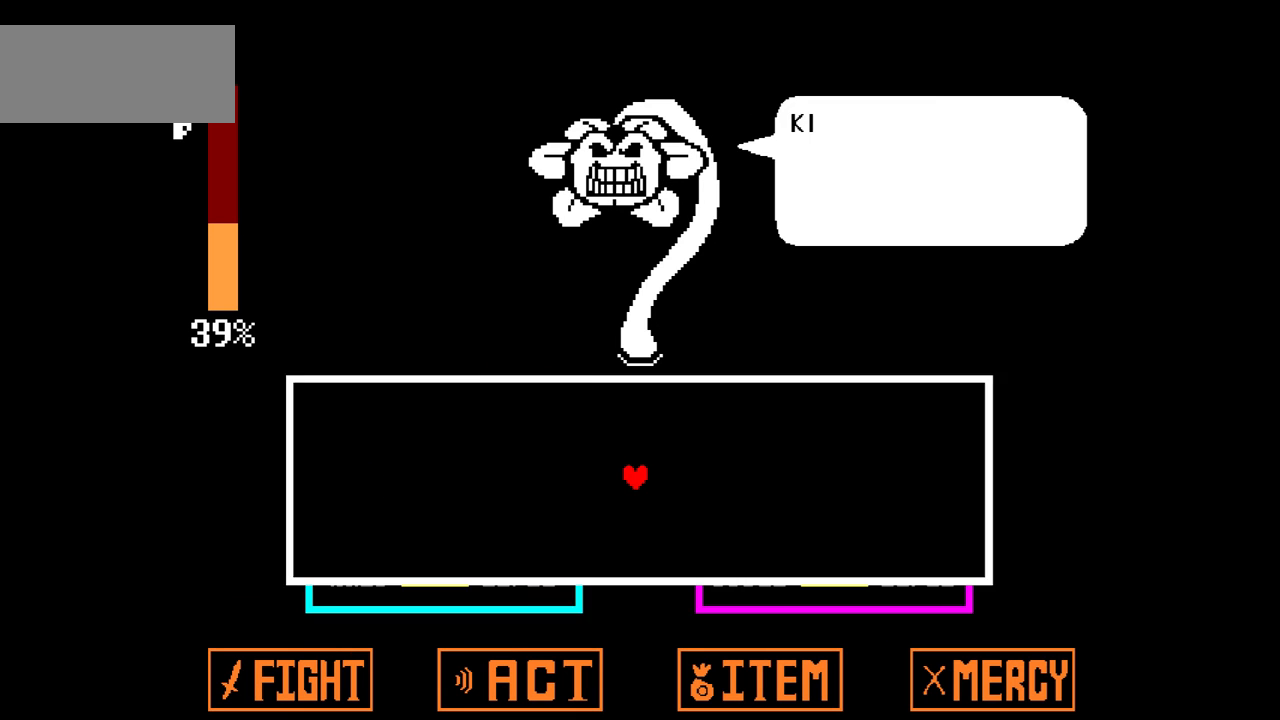
{"keys": ["x"], "events": [[501, "x", "down"]]}
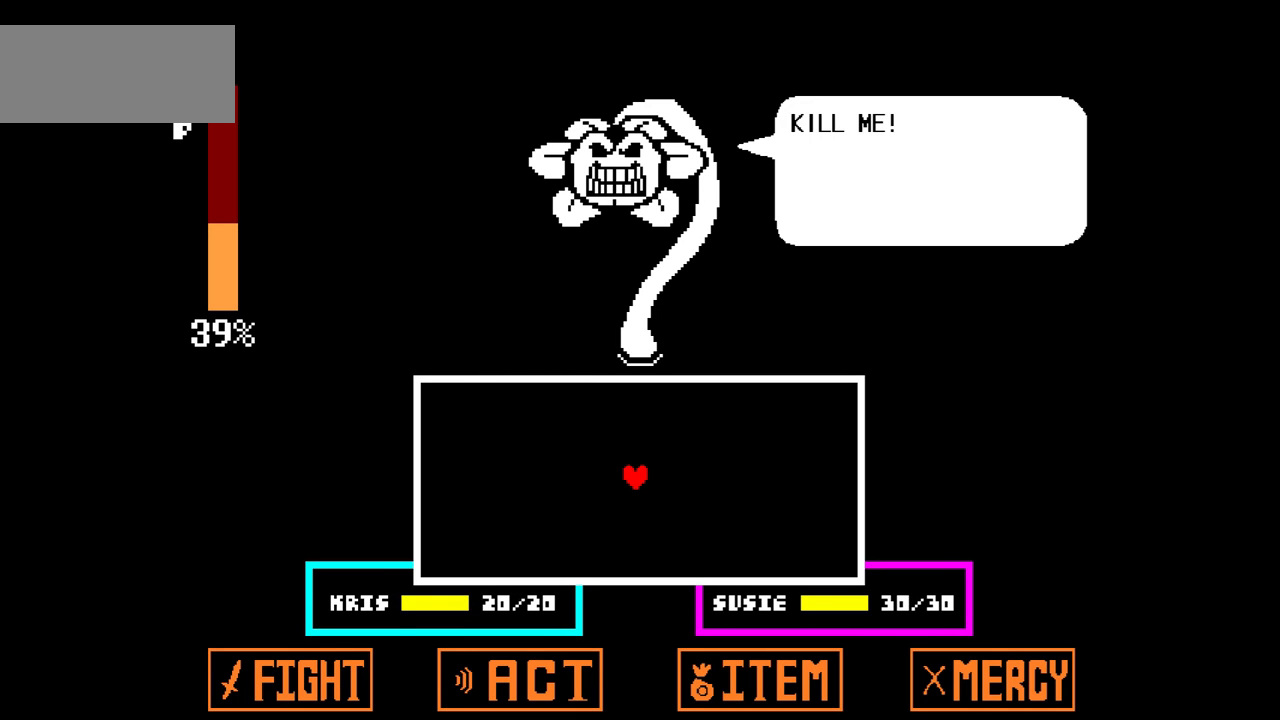
{"keys": [], "events": [[100, "x", "up"], [267, "z", "down"], [367, "z", "up"]]}
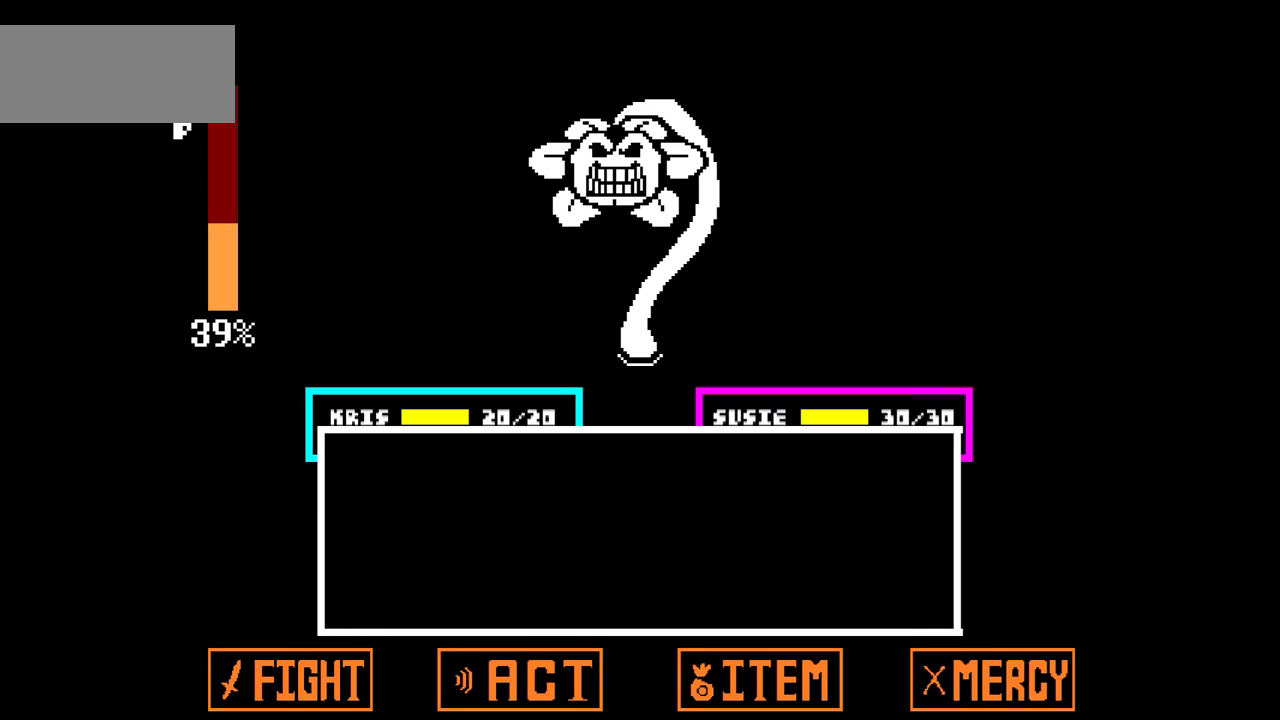
{"keys": ["x"], "events": [[501, "x", "down"]]}
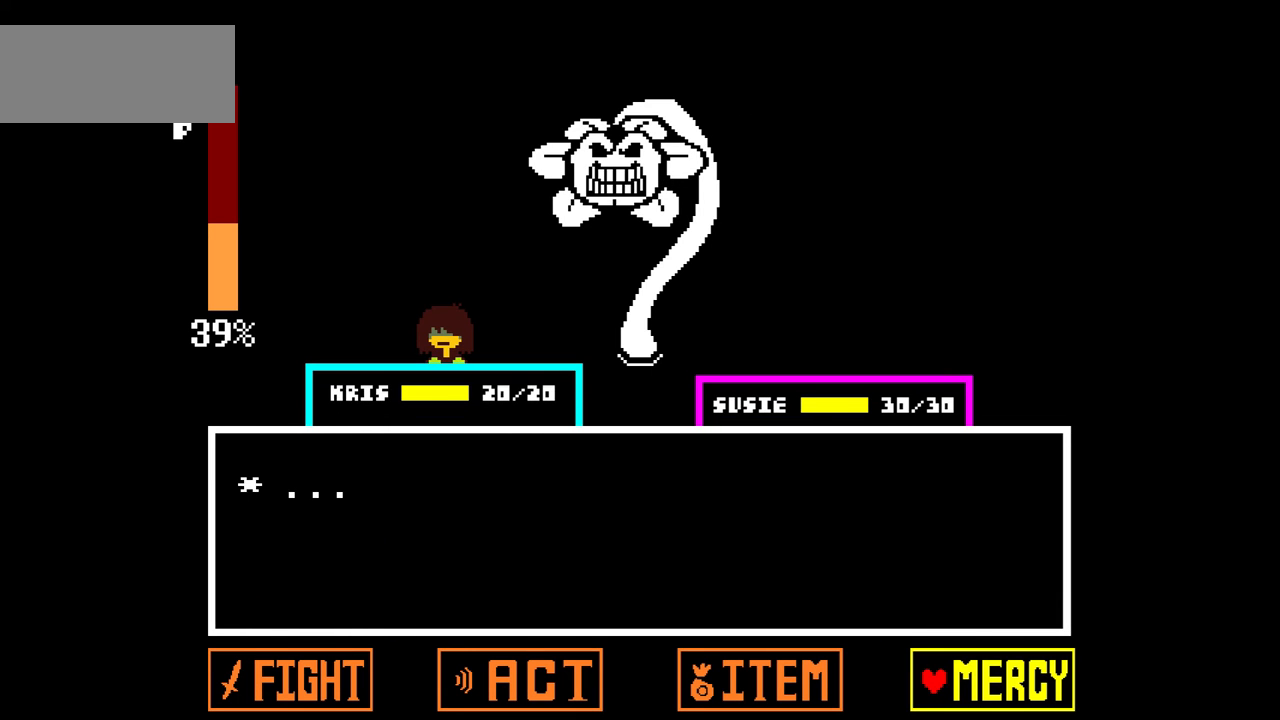
{"keys": [], "events": [[67, "x", "up"], [267, "z", "down"], [367, "z", "up"]]}
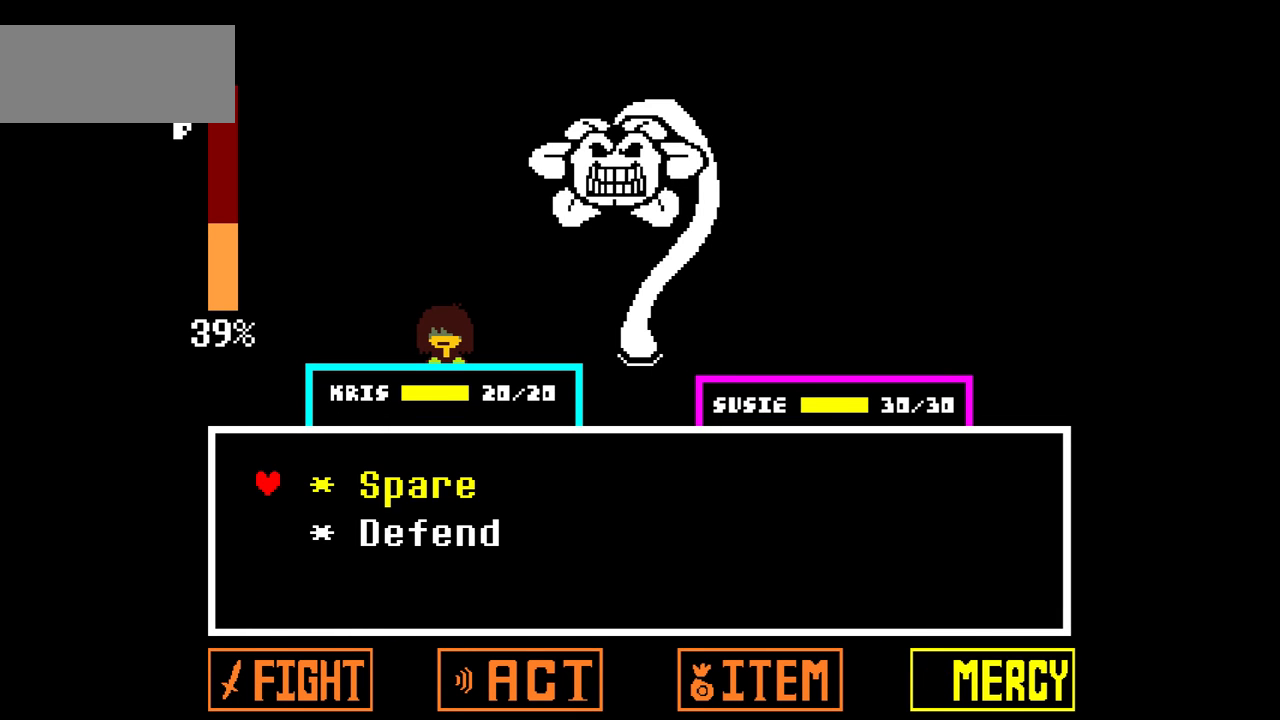
{"keys": [], "events": [[201, "z", "down"], [267, "z", "up"]]}
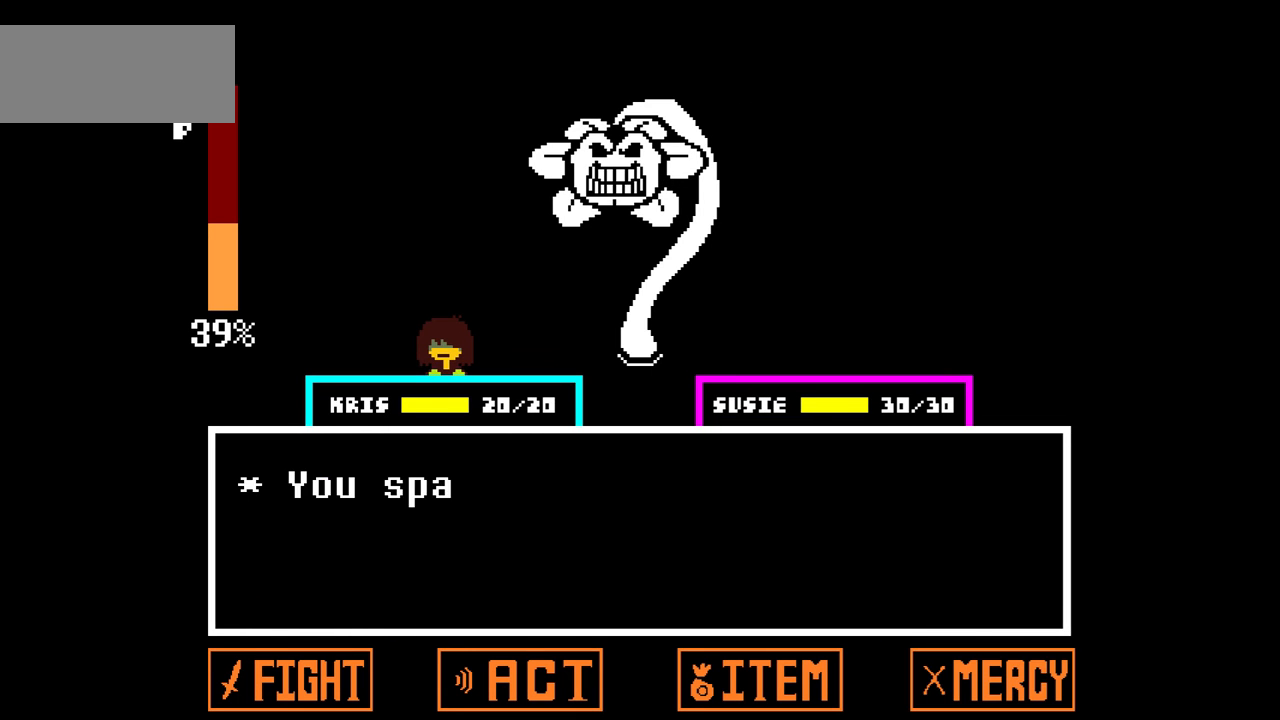
{"keys": [], "events": [[100, "x", "down"], [200, "x", "up"], [400, "z", "down"], [500, "z", "up"]]}
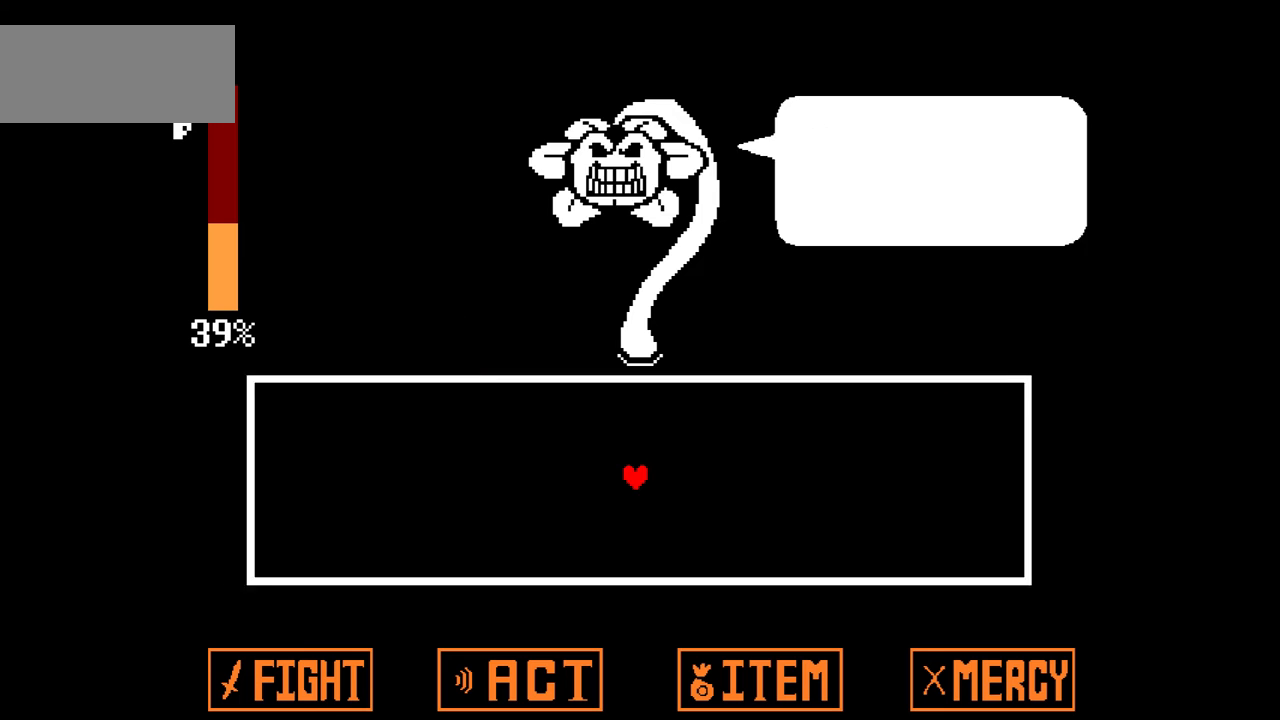
{"keys": ["x"], "events": [[434, "x", "down"]]}
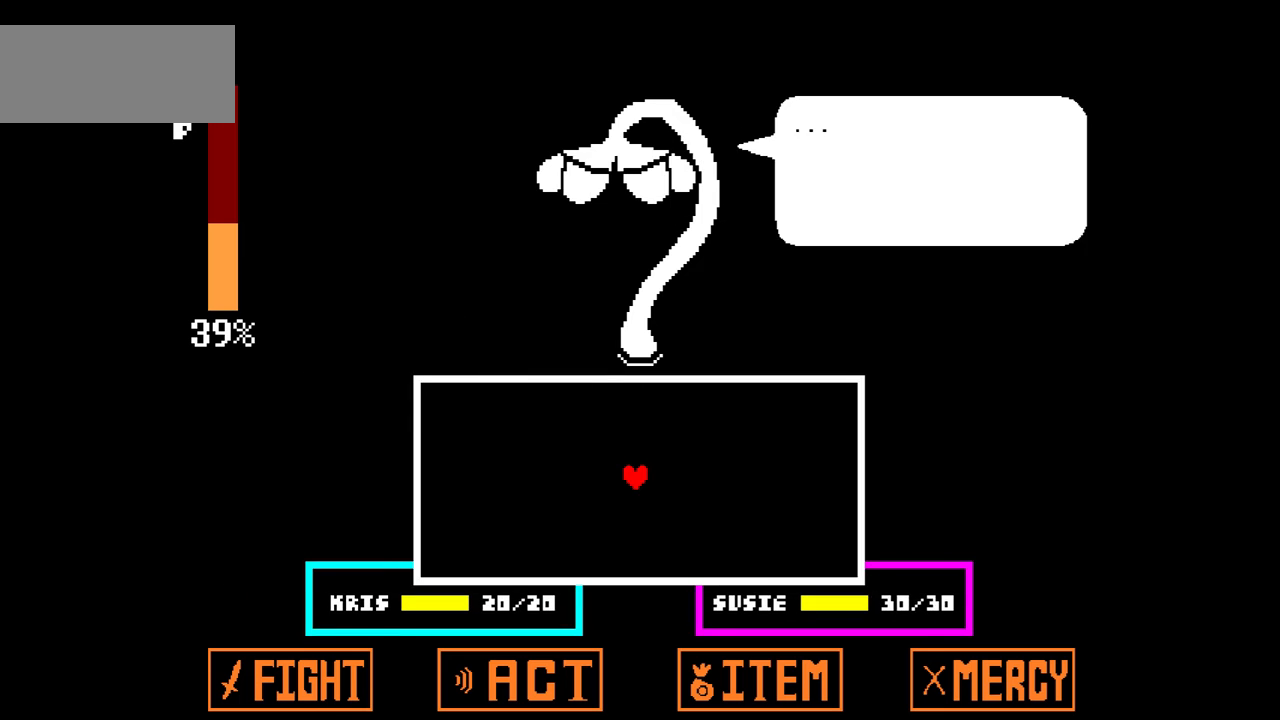
{"keys": [], "events": [[33, "x", "up"], [200, "z", "down"], [267, "z", "up"]]}
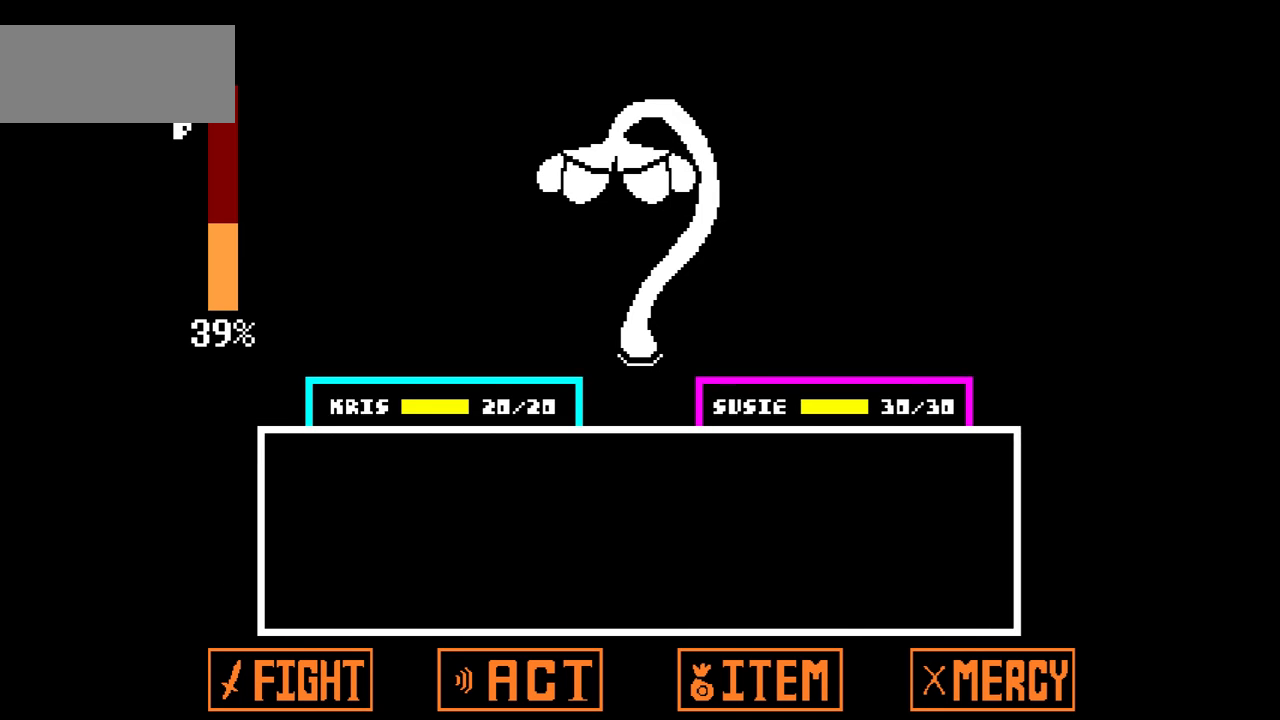
{"keys": [], "events": [[401, "x", "down"], [501, "x", "up"]]}
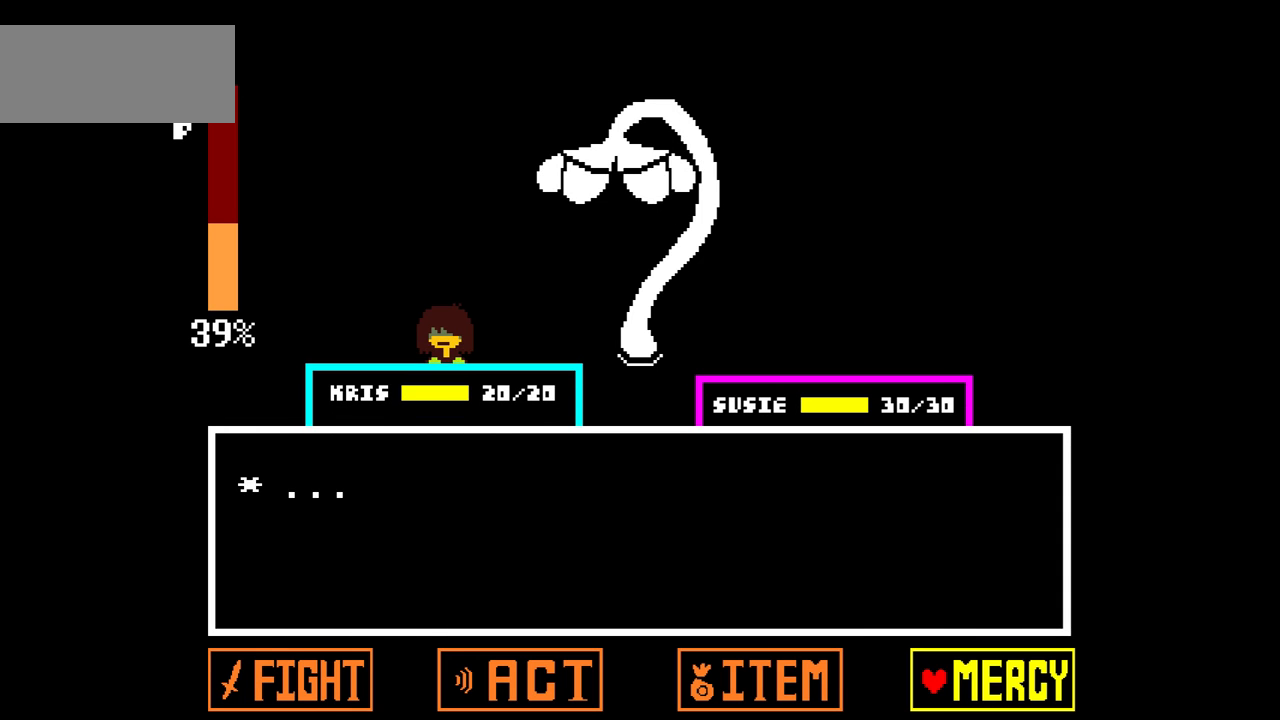
{"keys": [], "events": [[67, "z", "down"], [167, "z", "up"], [300, "z", "down"], [400, "z", "up"]]}
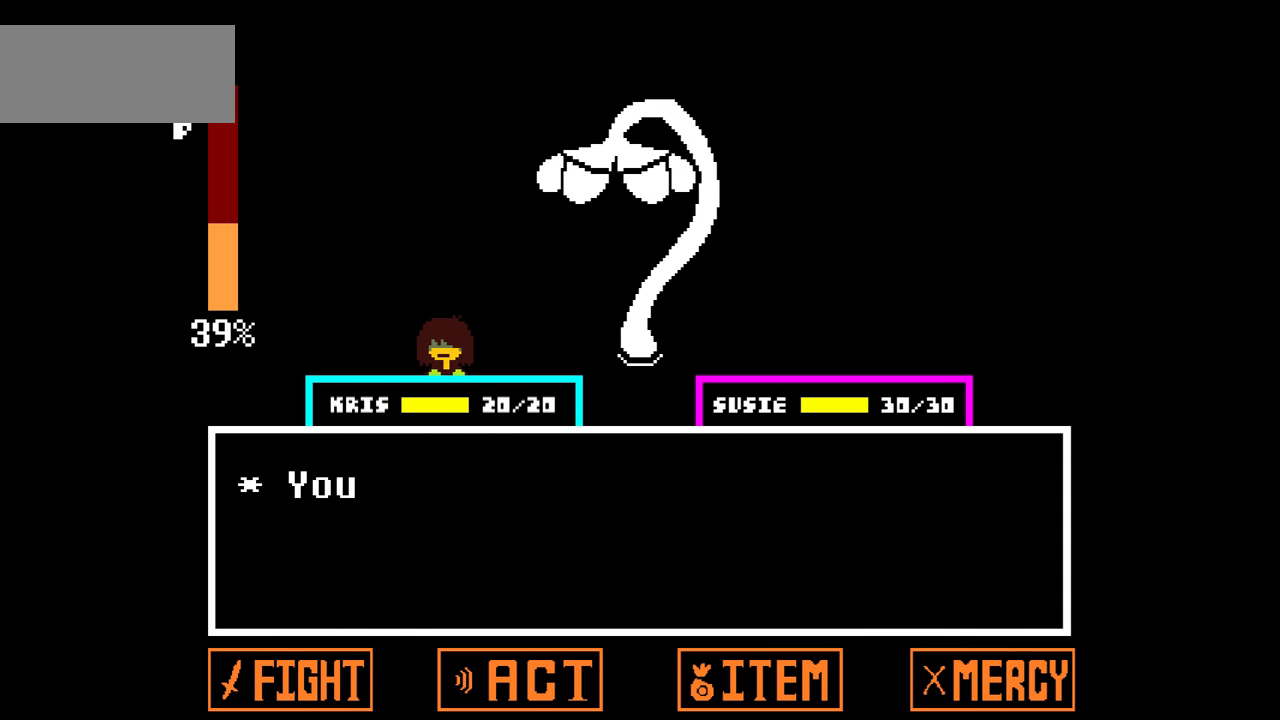
{"keys": [], "events": [[234, "x", "down"], [267, "x", "up"], [434, "z", "down"], [501, "z", "up"]]}
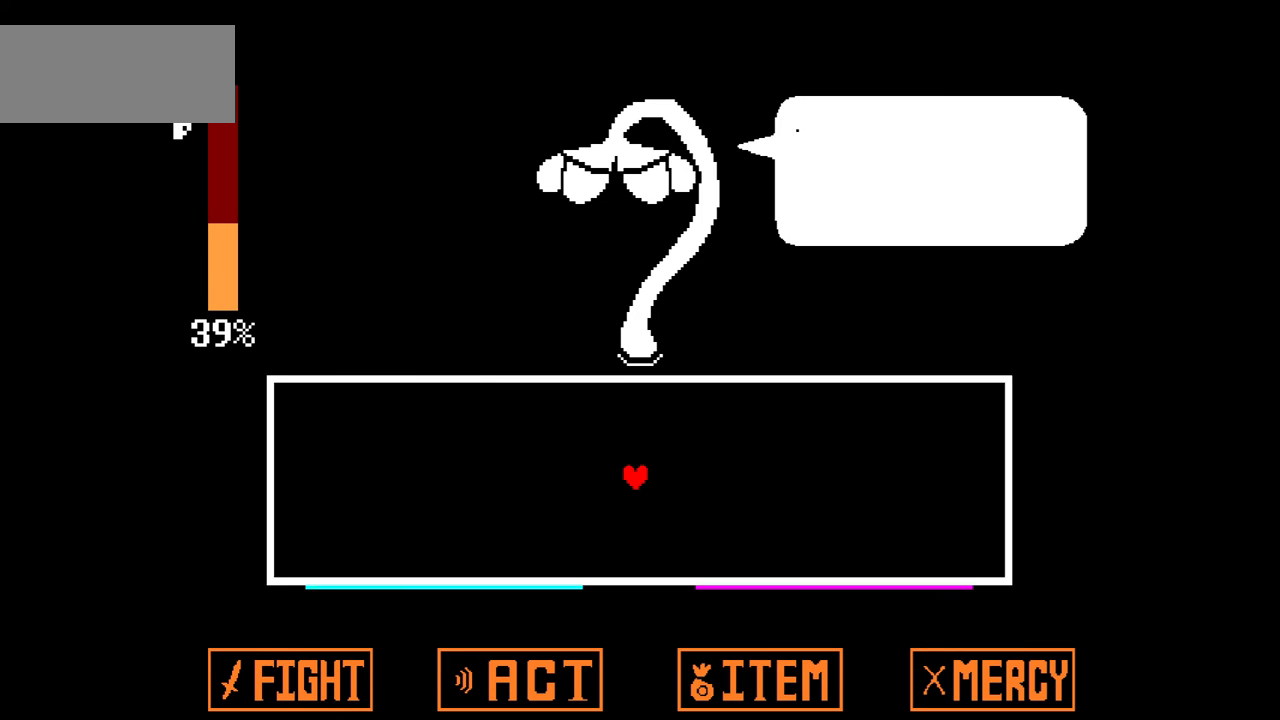
{"keys": ["x"], "events": [[434, "x", "down"]]}